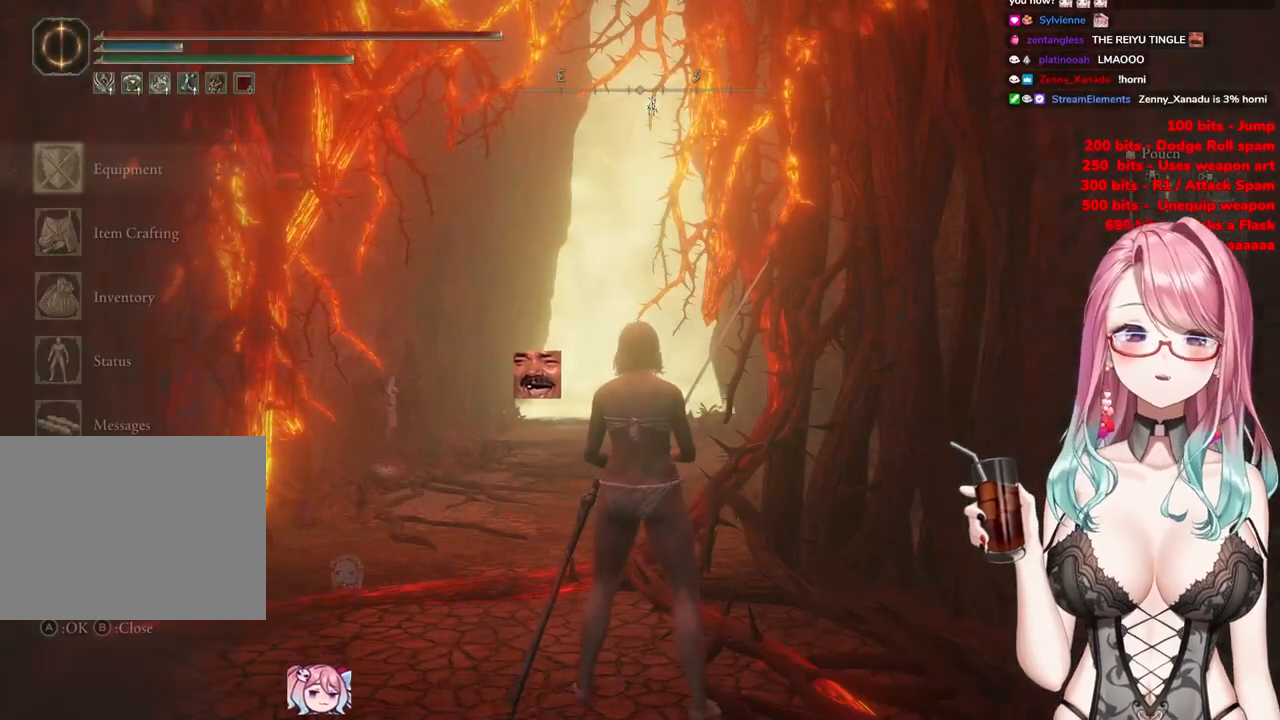
Gameplay with a controller (PlayStation layout); each line is a JSON object with the inputs held at the frame after it. "events" lists button and stick changes between this image and that frame as [ms after this image, input, new state], when the widget could be followed in between.
{"buttons": [], "left_stick": "up", "right_stick": "center", "events": []}
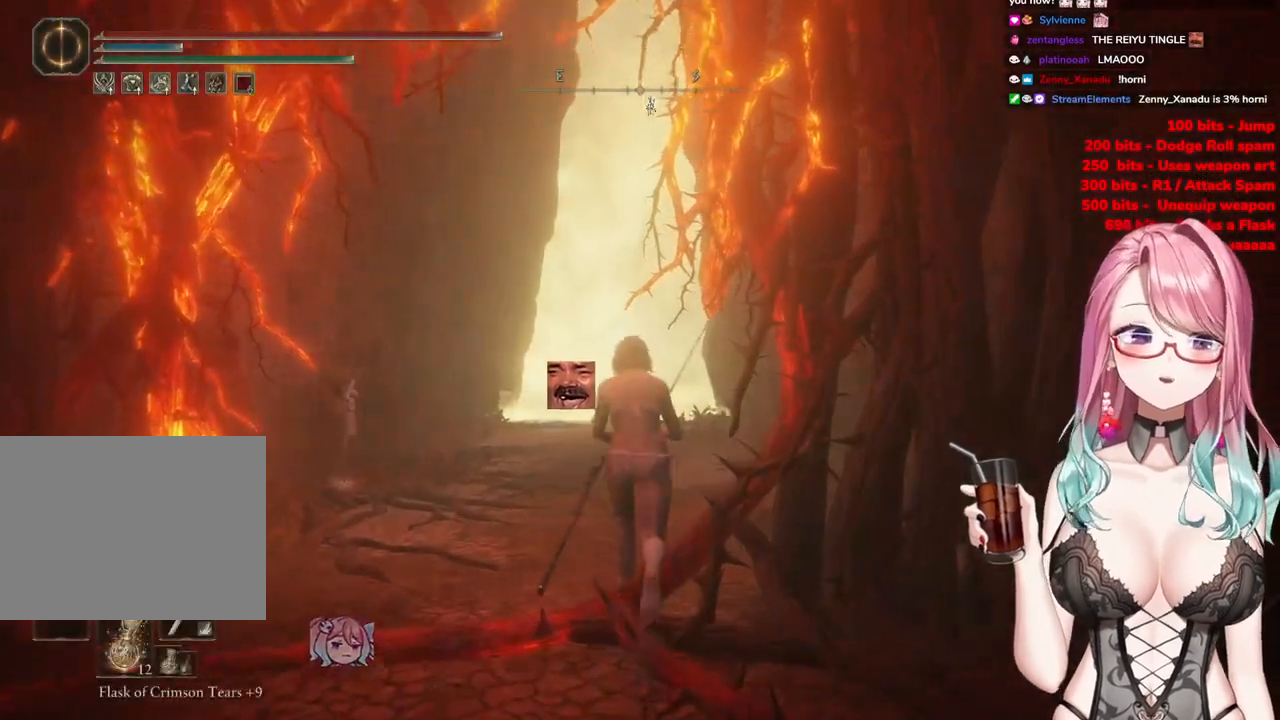
{"buttons": ["START"], "left_stick": "up", "right_stick": "center", "events": [[450, "START", "down"]]}
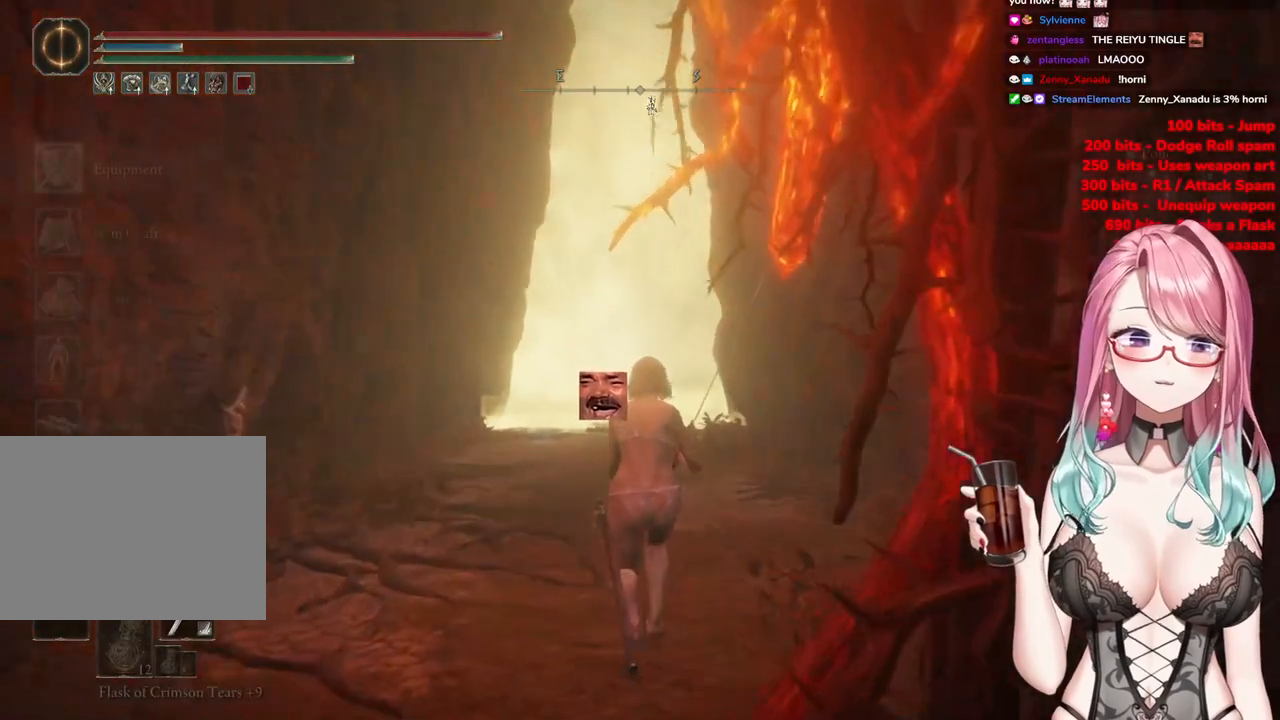
{"buttons": [], "left_stick": "center", "right_stick": "center", "events": [[67, "START", "up"], [83, "left_stick", "center"], [384, "CROSS", "down"], [484, "CROSS", "up"]]}
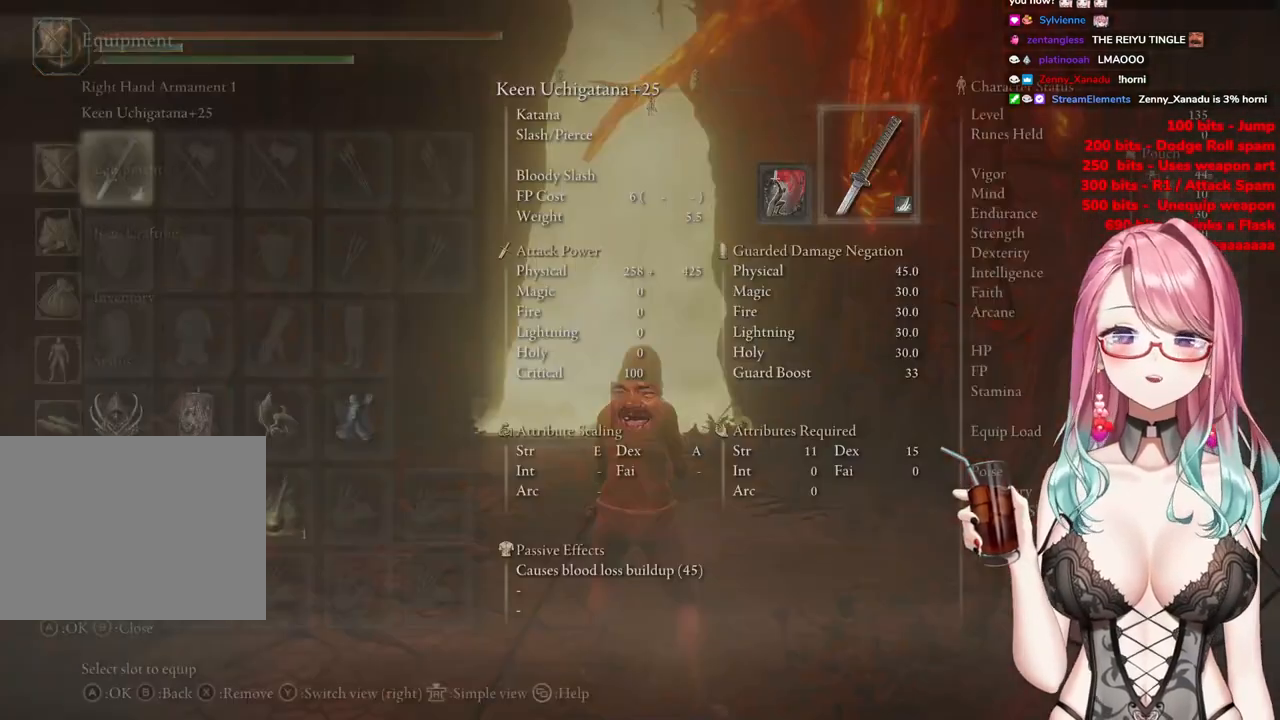
{"buttons": [], "left_stick": "center", "right_stick": "center", "events": [[100, "DPAD_DOWN", "down"], [216, "DPAD_DOWN", "up"]]}
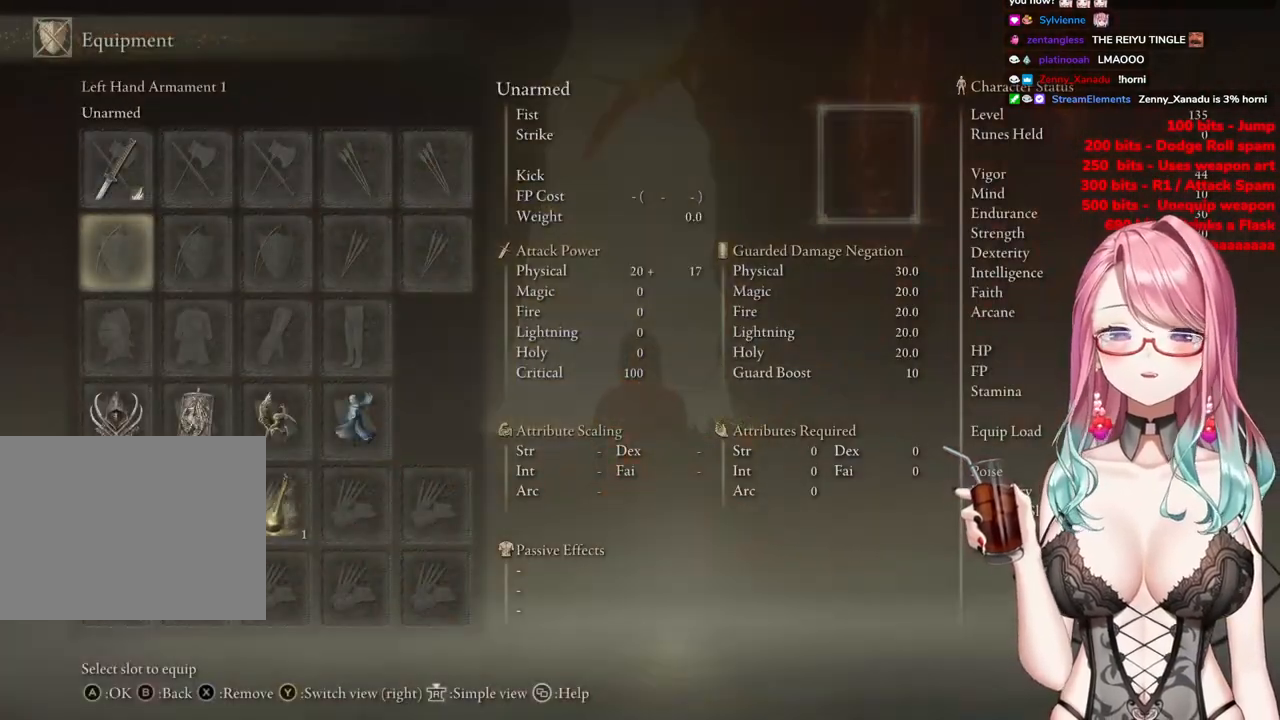
{"buttons": ["DPAD_UP"], "left_stick": "center", "right_stick": "center", "events": [[167, "DPAD_DOWN", "down"], [284, "DPAD_DOWN", "up"], [501, "DPAD_UP", "down"]]}
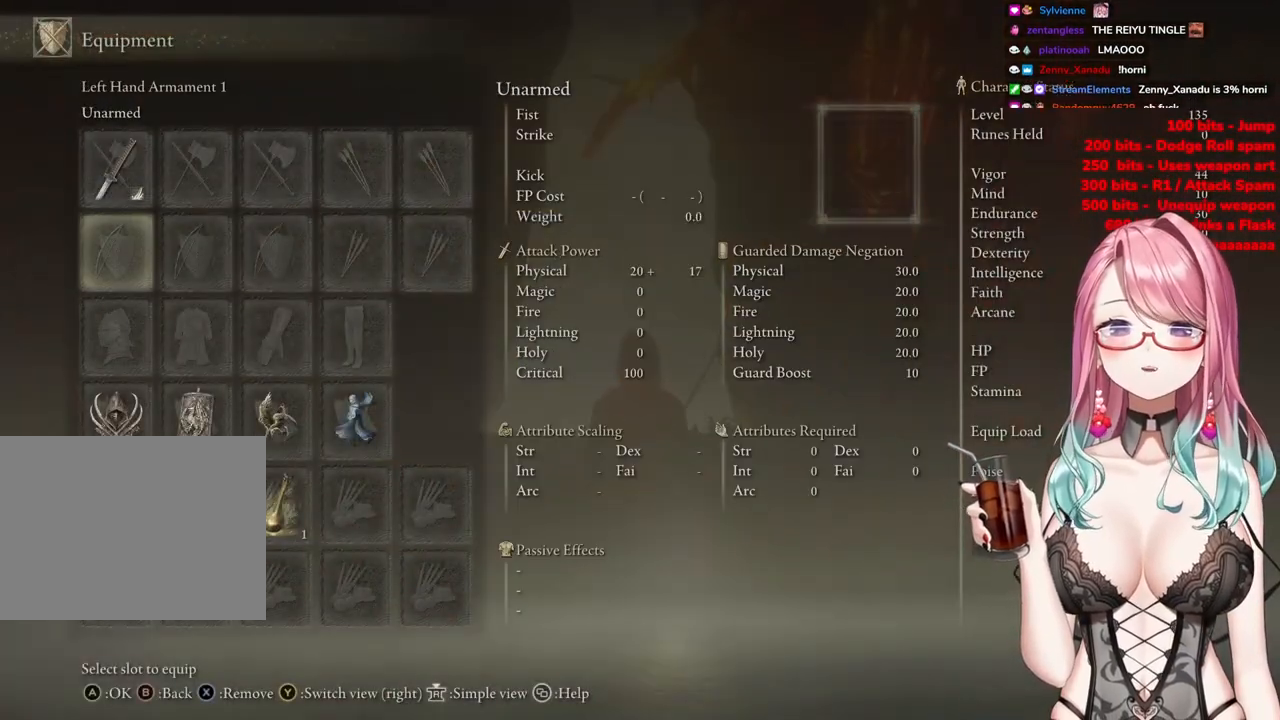
{"buttons": [], "left_stick": "center", "right_stick": "center", "events": [[83, "DPAD_UP", "up"], [183, "DPAD_UP", "down"], [300, "DPAD_UP", "up"]]}
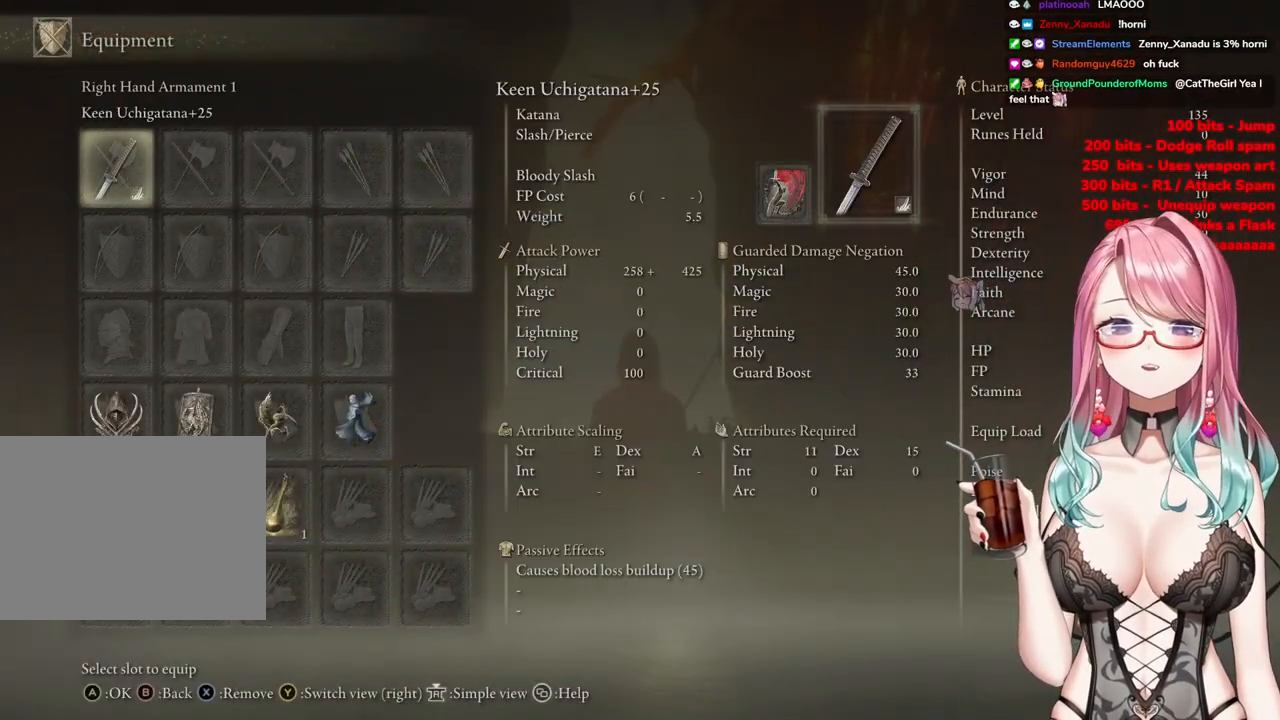
{"buttons": [], "left_stick": "center", "right_stick": "center", "events": []}
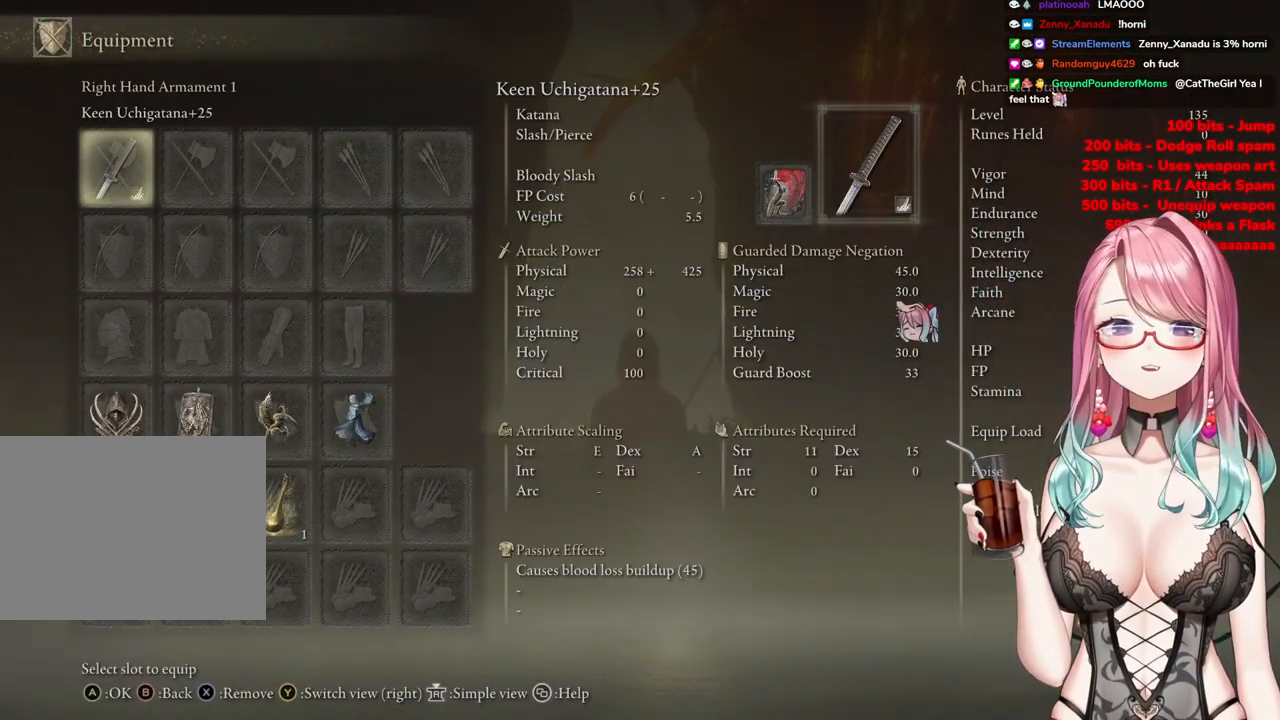
{"buttons": [], "left_stick": "center", "right_stick": "center", "events": []}
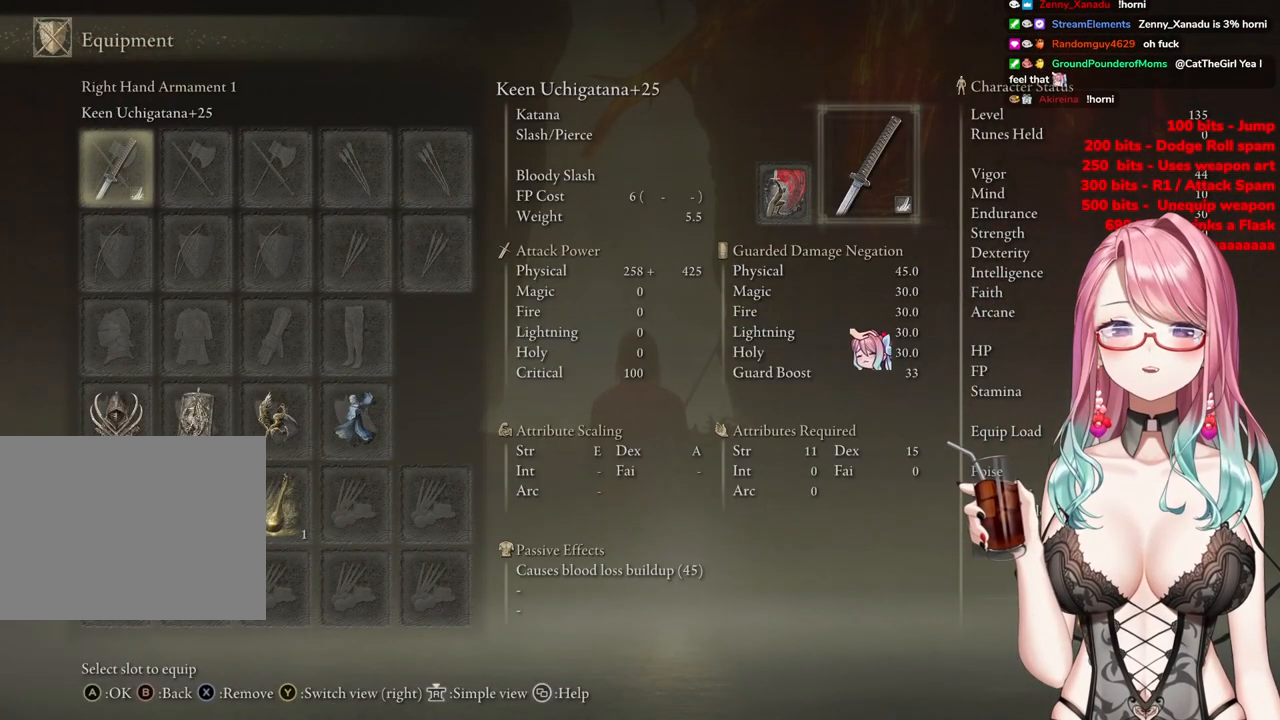
{"buttons": [], "left_stick": "center", "right_stick": "center", "events": []}
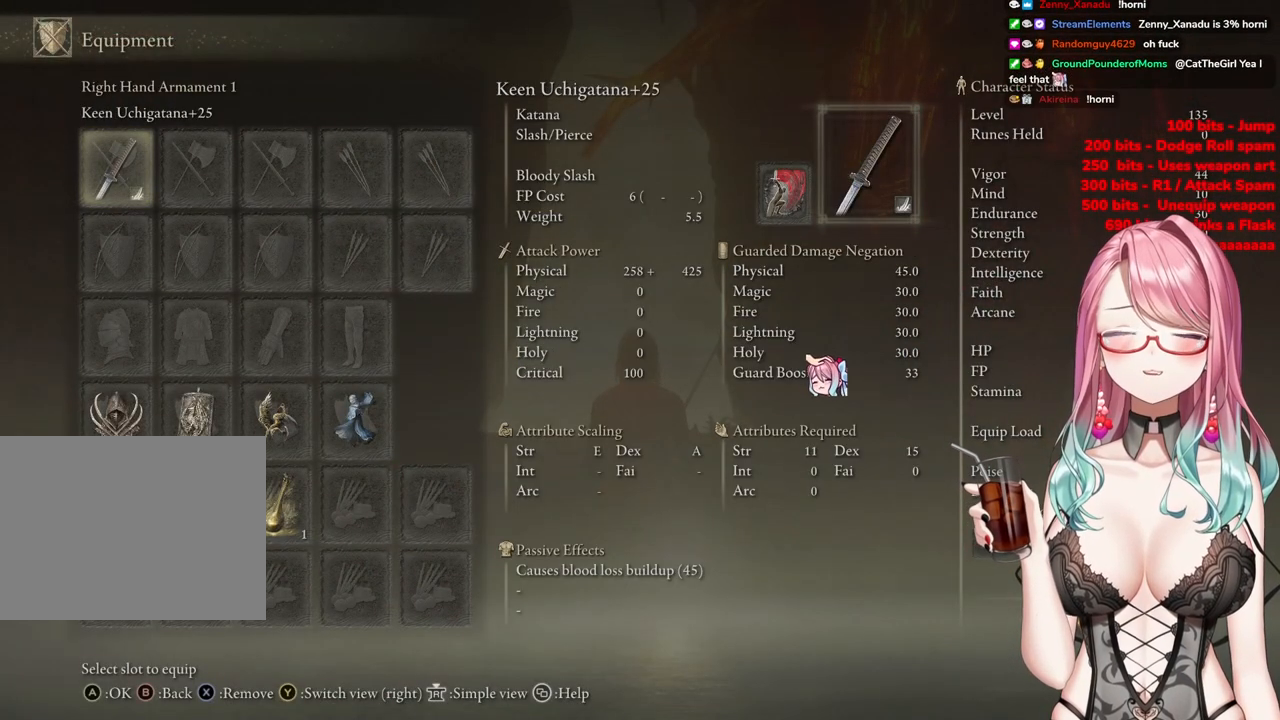
{"buttons": [], "left_stick": "center", "right_stick": "center", "events": [[183, "DPAD_DOWN", "down"], [300, "DPAD_DOWN", "up"], [400, "DPAD_DOWN", "down"], [500, "DPAD_DOWN", "up"]]}
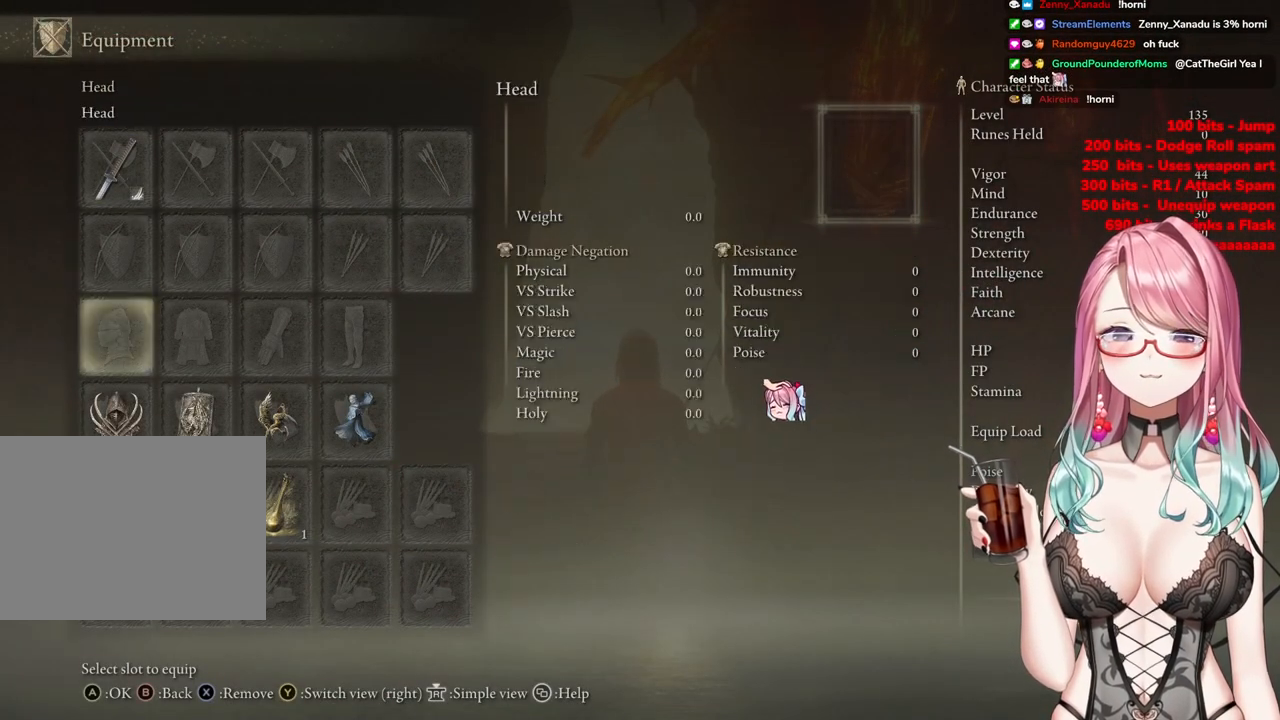
{"buttons": [], "left_stick": "center", "right_stick": "center", "events": [[200, "DPAD_DOWN", "down"], [267, "DPAD_DOWN", "up"], [367, "DPAD_DOWN", "down"], [484, "DPAD_DOWN", "up"]]}
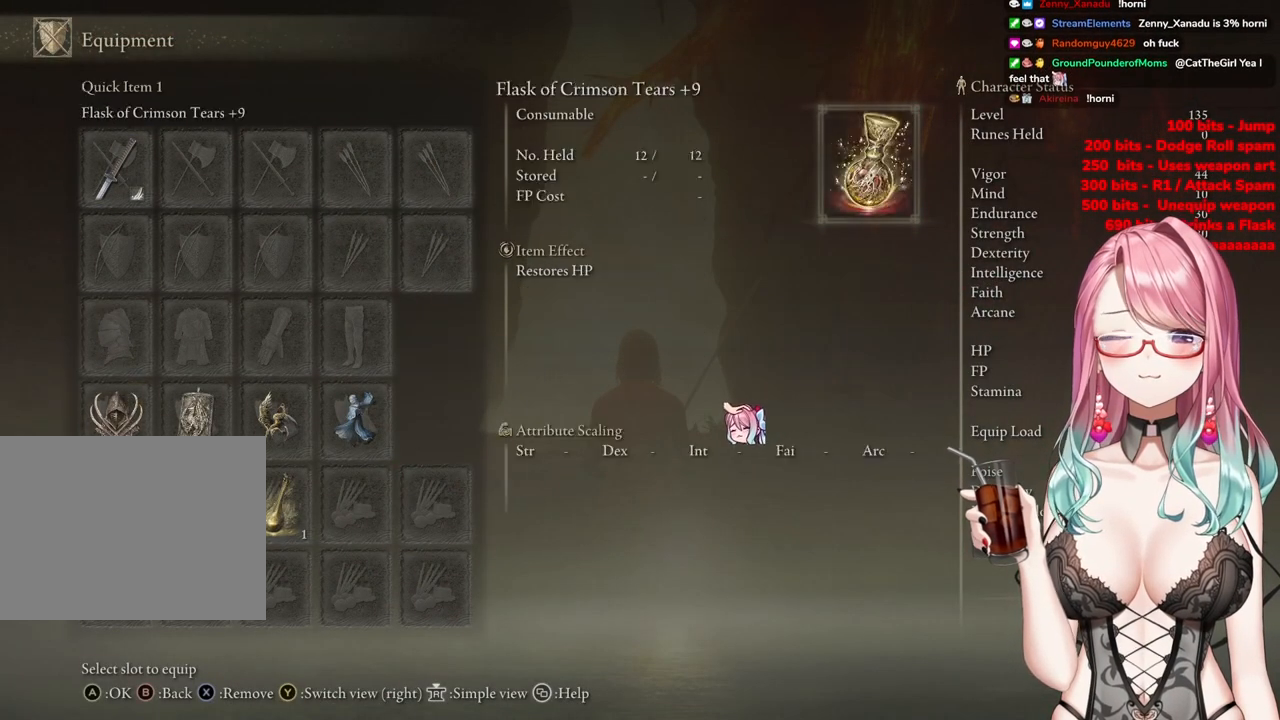
{"buttons": [], "left_stick": "center", "right_stick": "center", "events": [[183, "left_stick", "up"], [300, "left_stick", "up-right"], [417, "left_stick", "center"]]}
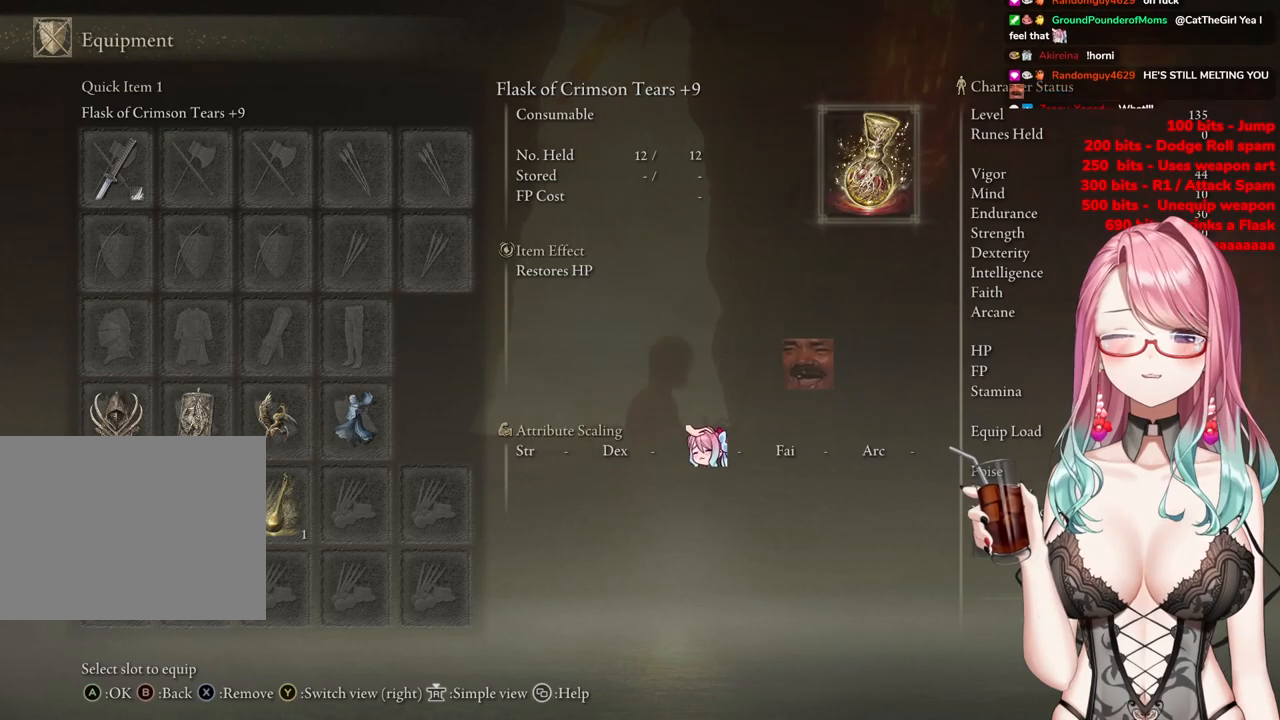
{"buttons": [], "left_stick": "center", "right_stick": "center", "events": [[217, "DPAD_RIGHT", "down"], [267, "DPAD_RIGHT", "up"]]}
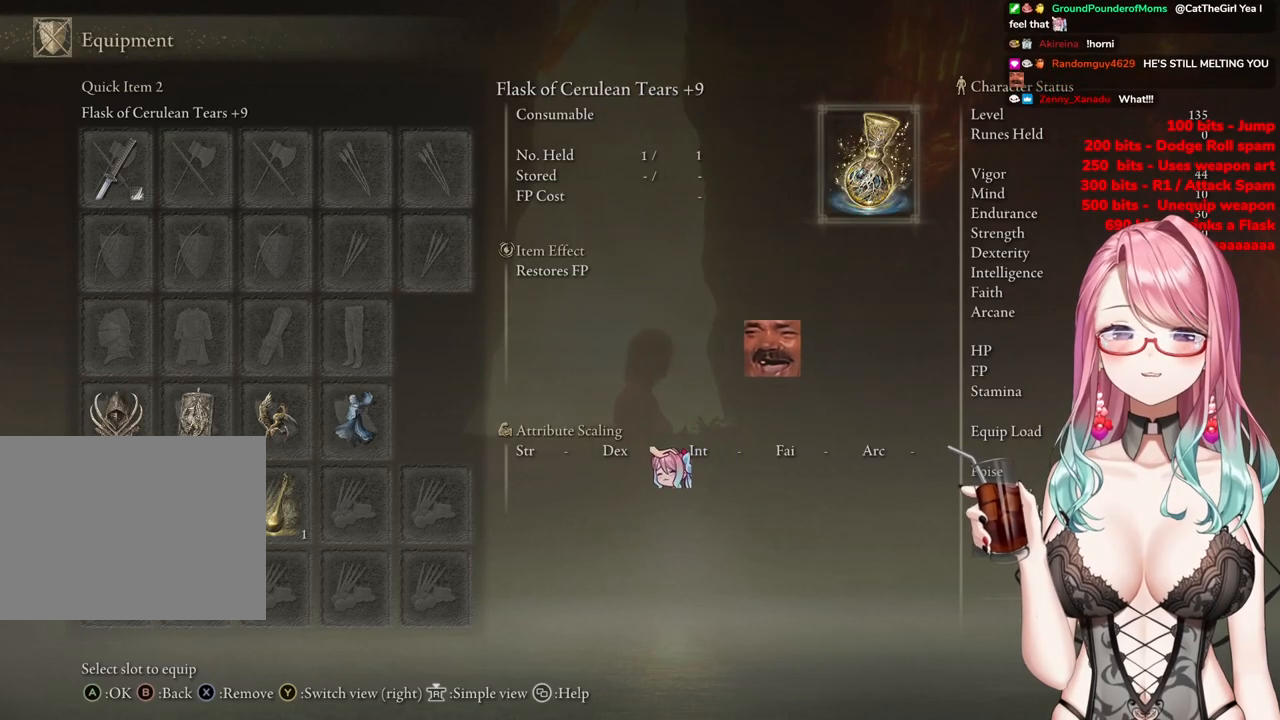
{"buttons": [], "left_stick": "up-left", "right_stick": "center", "events": [[216, "DPAD_RIGHT", "down"], [300, "DPAD_RIGHT", "up"], [317, "CIRCLE", "down"], [500, "CIRCLE", "up"], [500, "left_stick", "up-left"]]}
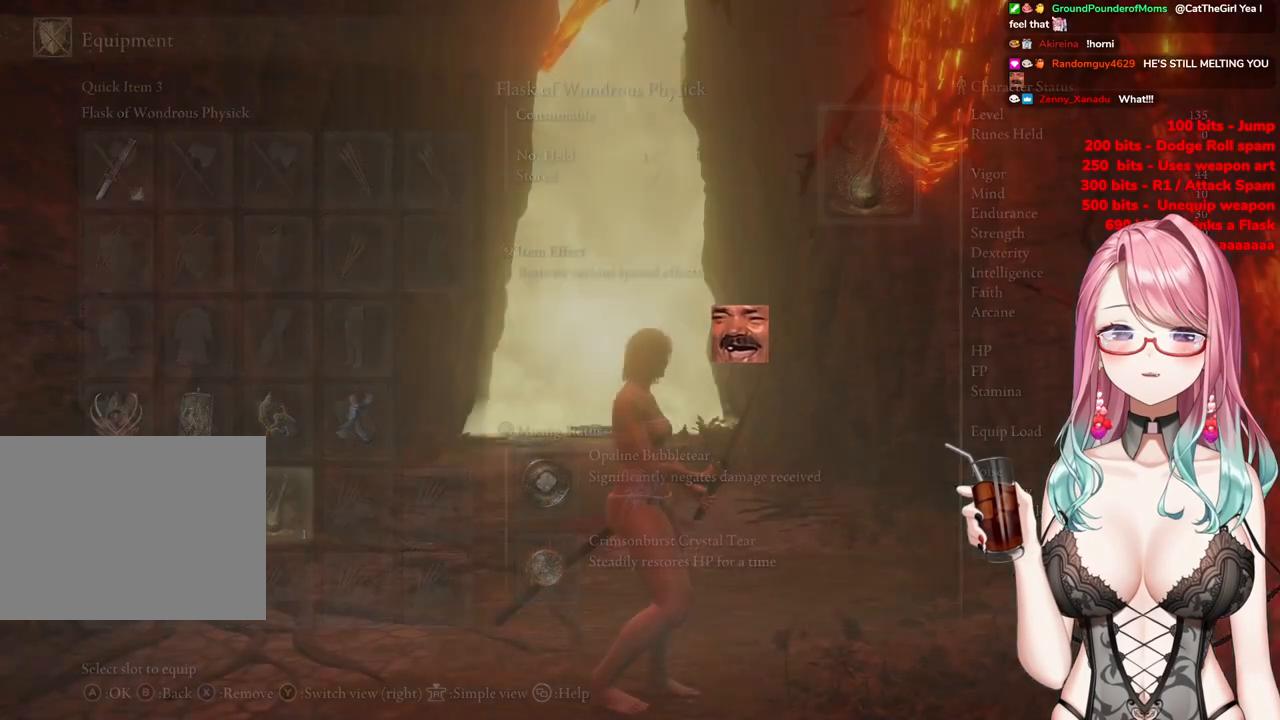
{"buttons": [], "left_stick": "up-left", "right_stick": "center", "events": [[150, "CIRCLE", "down"], [267, "CIRCLE", "up"]]}
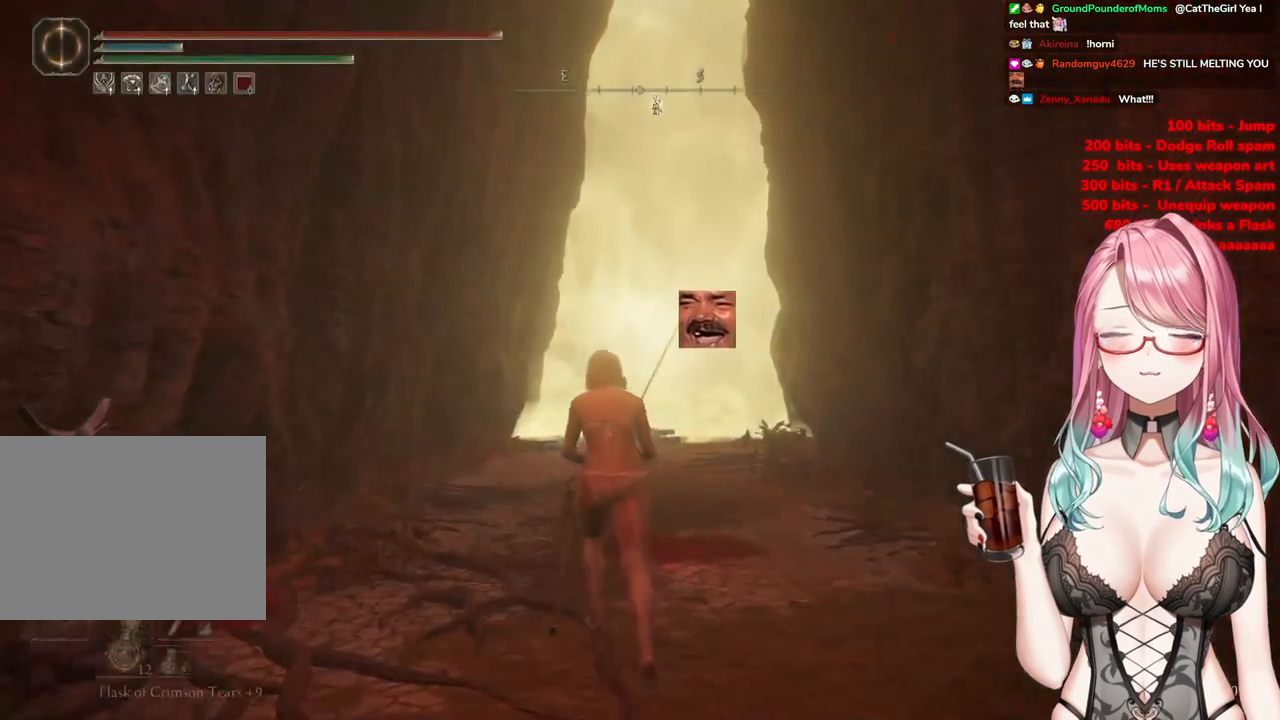
{"buttons": [], "left_stick": "up", "right_stick": "center", "events": [[100, "left_stick", "up"], [200, "right_stick", "down-right"], [400, "right_stick", "center"]]}
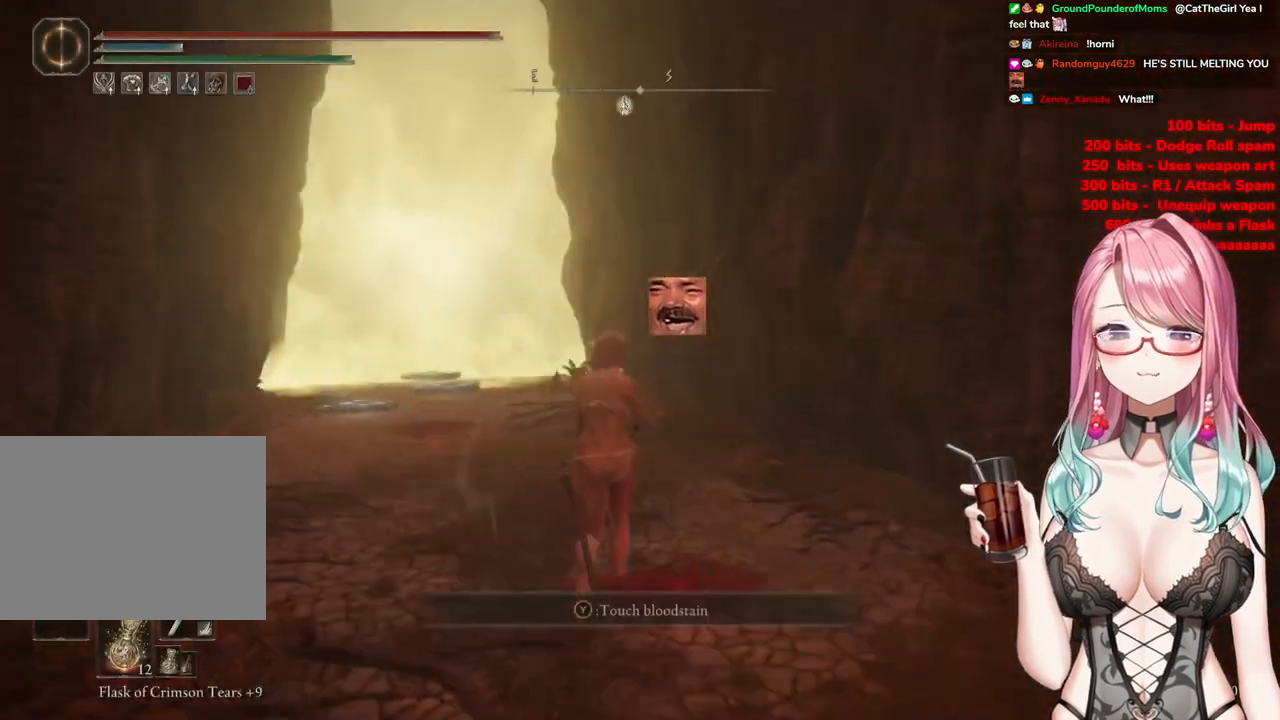
{"buttons": [], "left_stick": "up", "right_stick": "center", "events": [[33, "SQUARE", "down"], [184, "SQUARE", "up"]]}
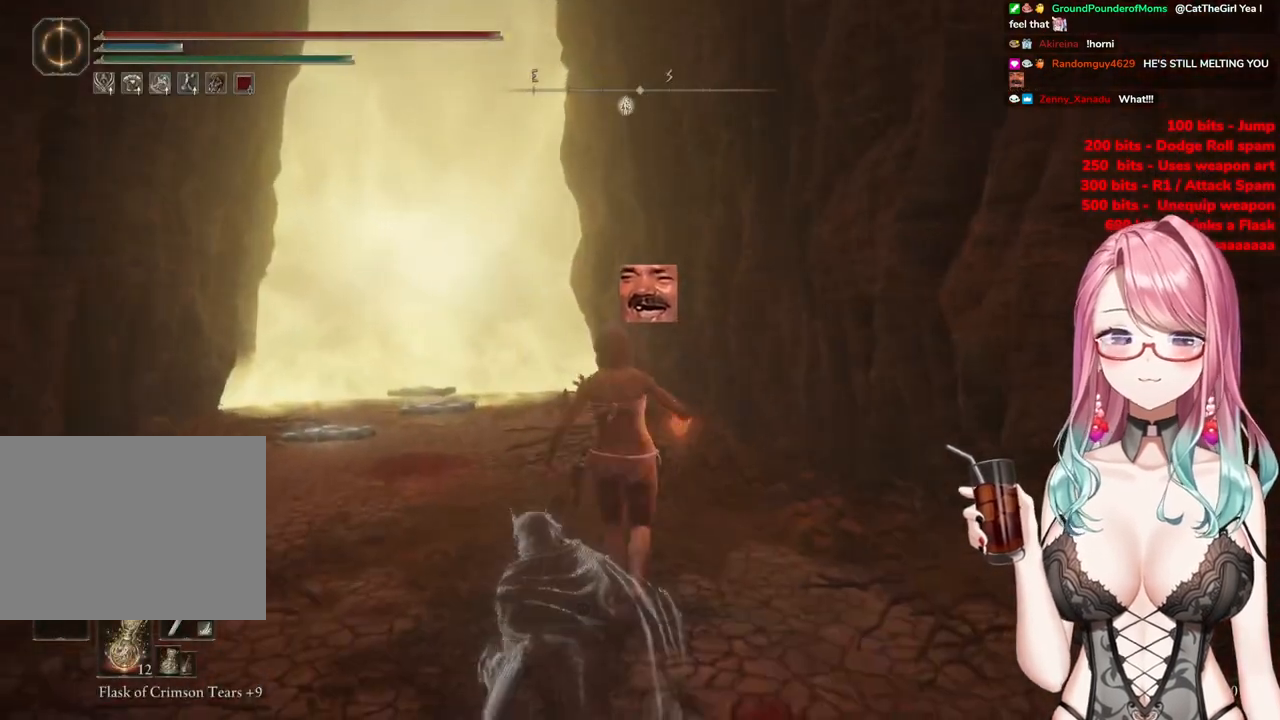
{"buttons": [], "left_stick": "up-left", "right_stick": "center", "events": [[500, "left_stick", "up-left"]]}
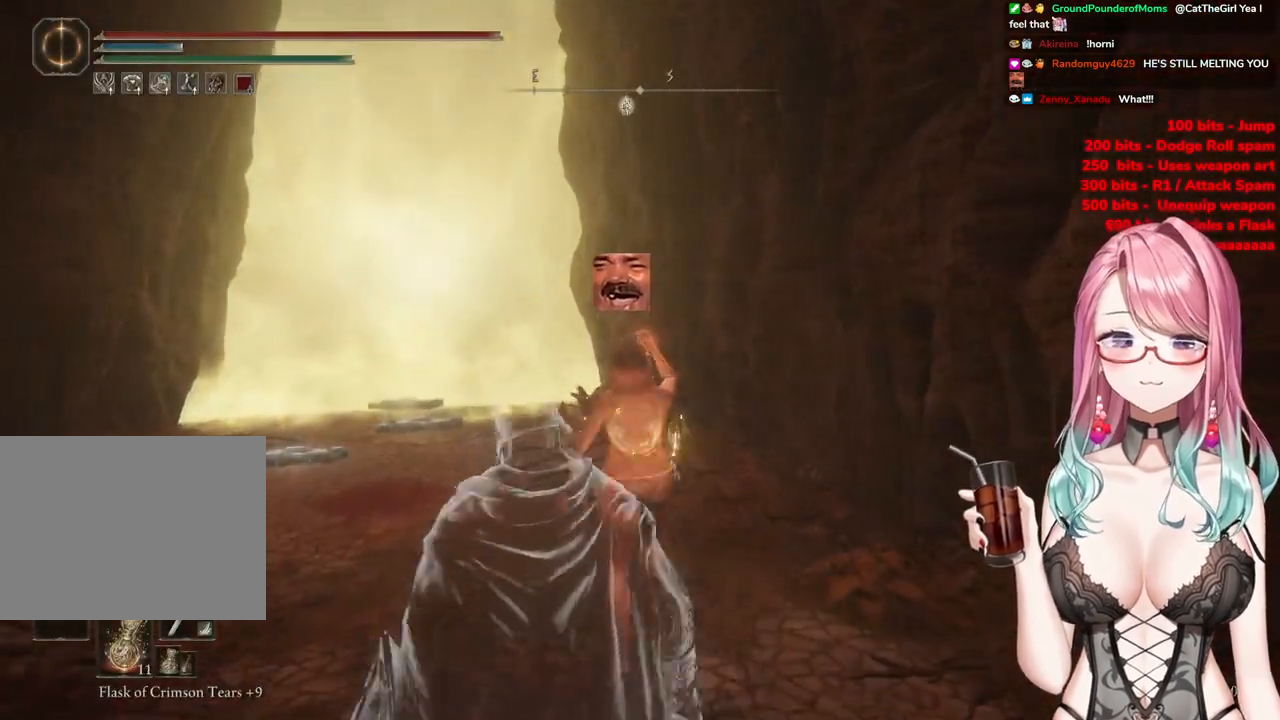
{"buttons": [], "left_stick": "center", "right_stick": "center", "events": [[150, "left_stick", "center"], [200, "right_stick", "up-left"], [300, "DPAD_DOWN", "down"], [300, "right_stick", "center"], [434, "DPAD_DOWN", "up"]]}
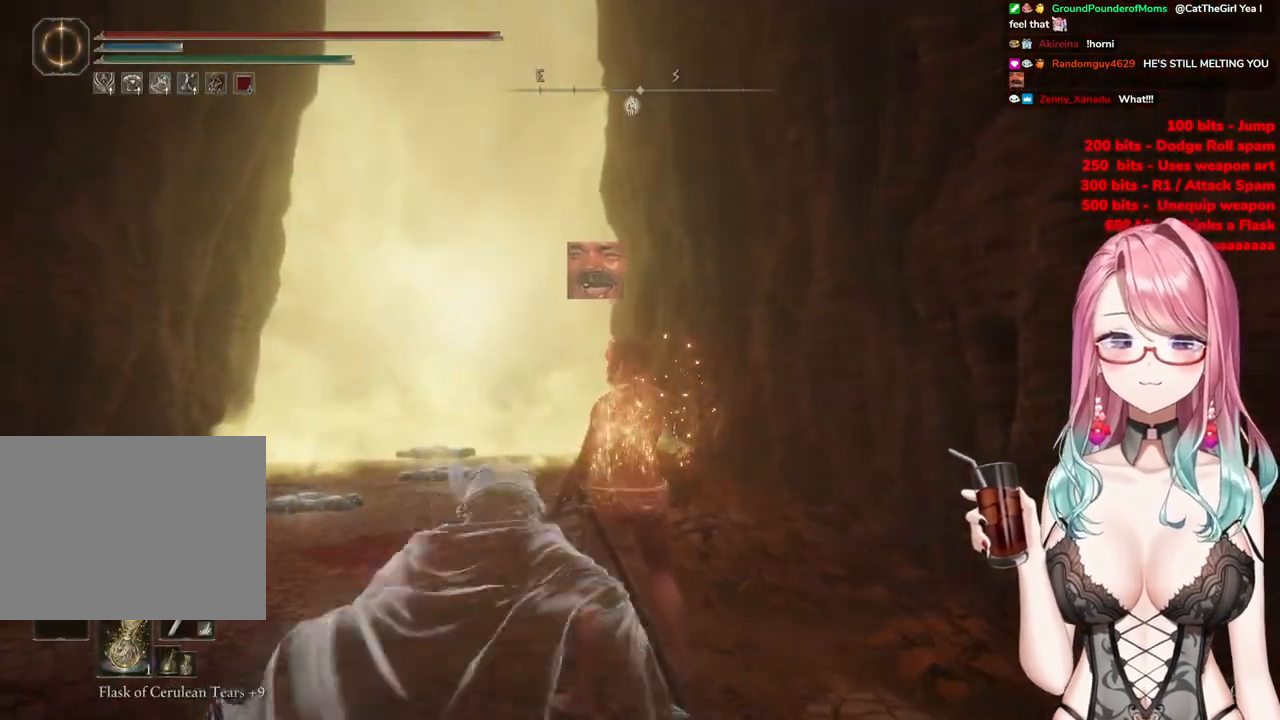
{"buttons": ["SQUARE"], "left_stick": "up", "right_stick": "center", "events": [[33, "DPAD_DOWN", "down"], [116, "DPAD_DOWN", "up"], [283, "left_stick", "up"], [367, "SQUARE", "down"]]}
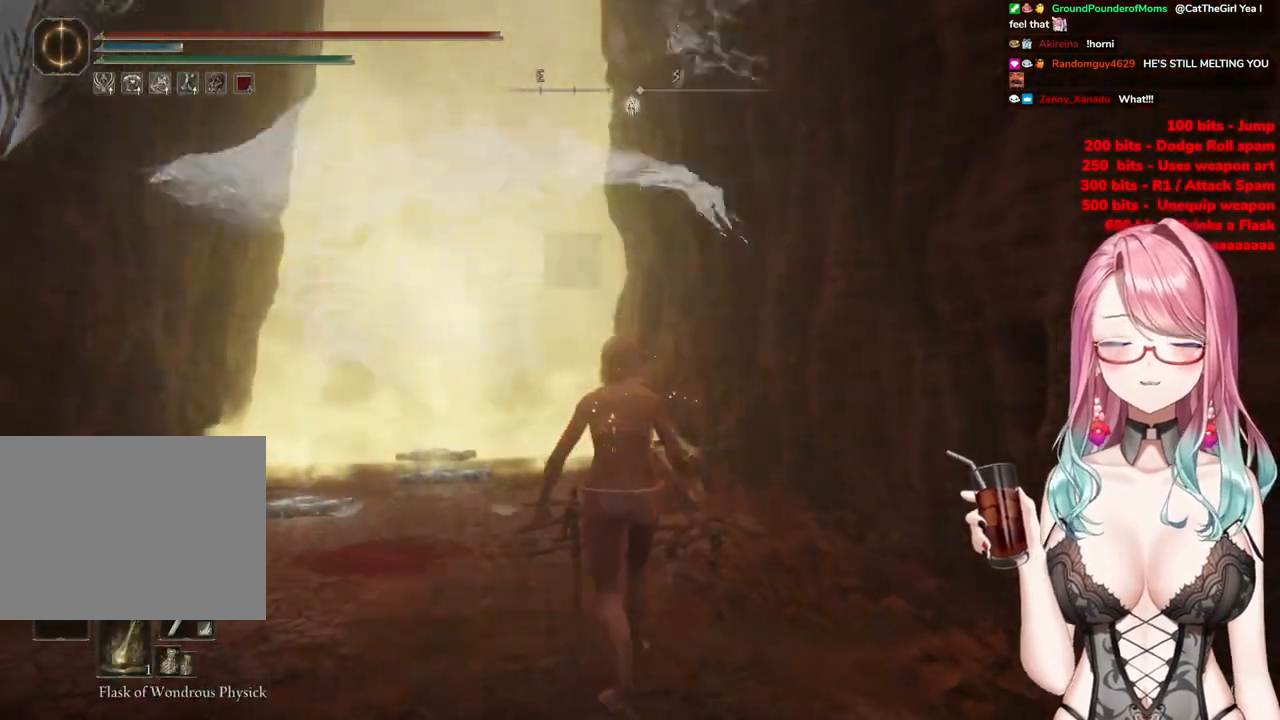
{"buttons": ["SQUARE"], "left_stick": "up-left", "right_stick": "center", "events": [[34, "SQUARE", "up"], [100, "SQUARE", "down"], [217, "SQUARE", "up"], [284, "left_stick", "up-left"], [301, "SQUARE", "down"], [434, "SQUARE", "up"], [467, "SQUARE", "down"]]}
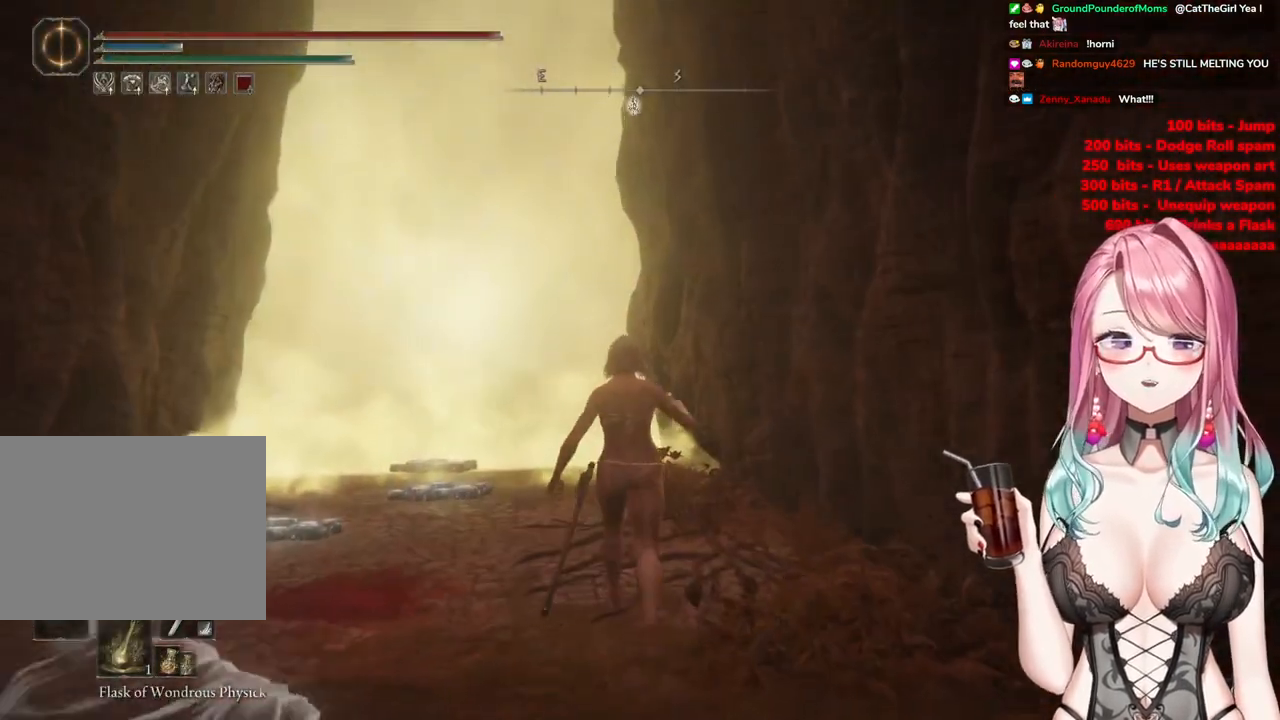
{"buttons": [], "left_stick": "center", "right_stick": "center", "events": [[117, "SQUARE", "up"], [117, "left_stick", "center"], [367, "DPAD_DOWN", "down"], [467, "DPAD_DOWN", "up"]]}
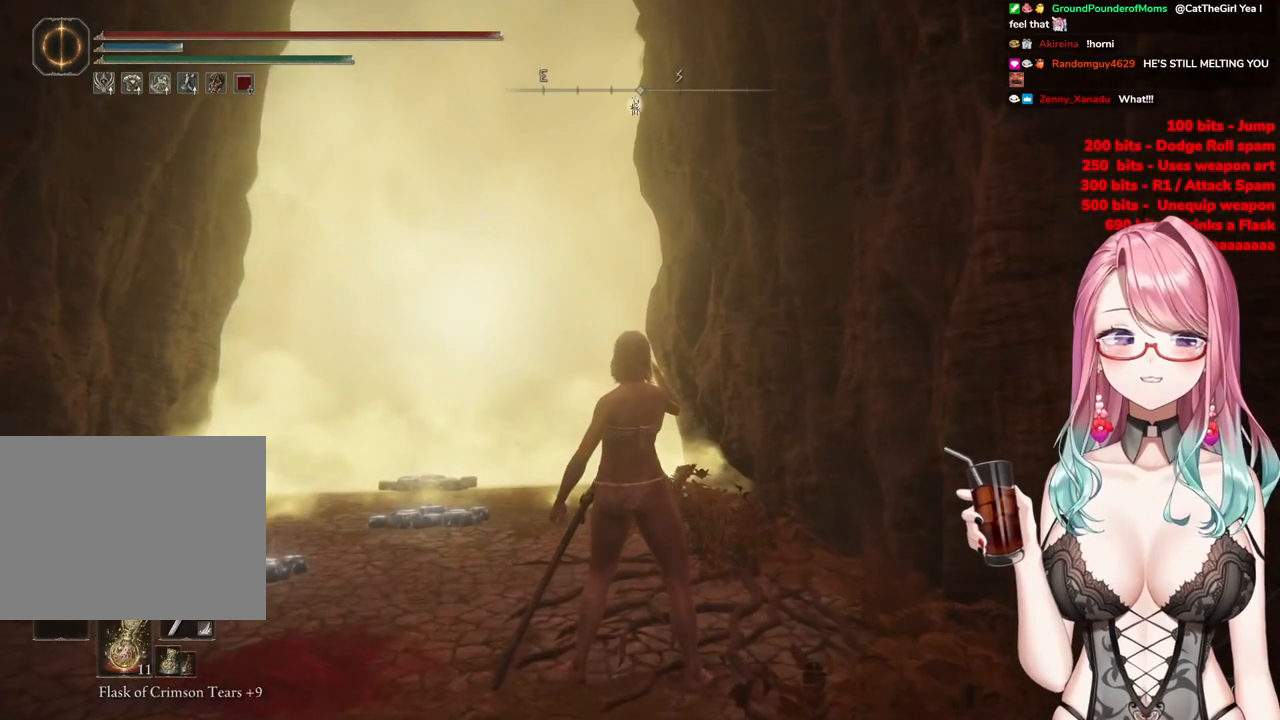
{"buttons": [], "left_stick": "up-left", "right_stick": "center", "events": [[167, "left_stick", "up-left"]]}
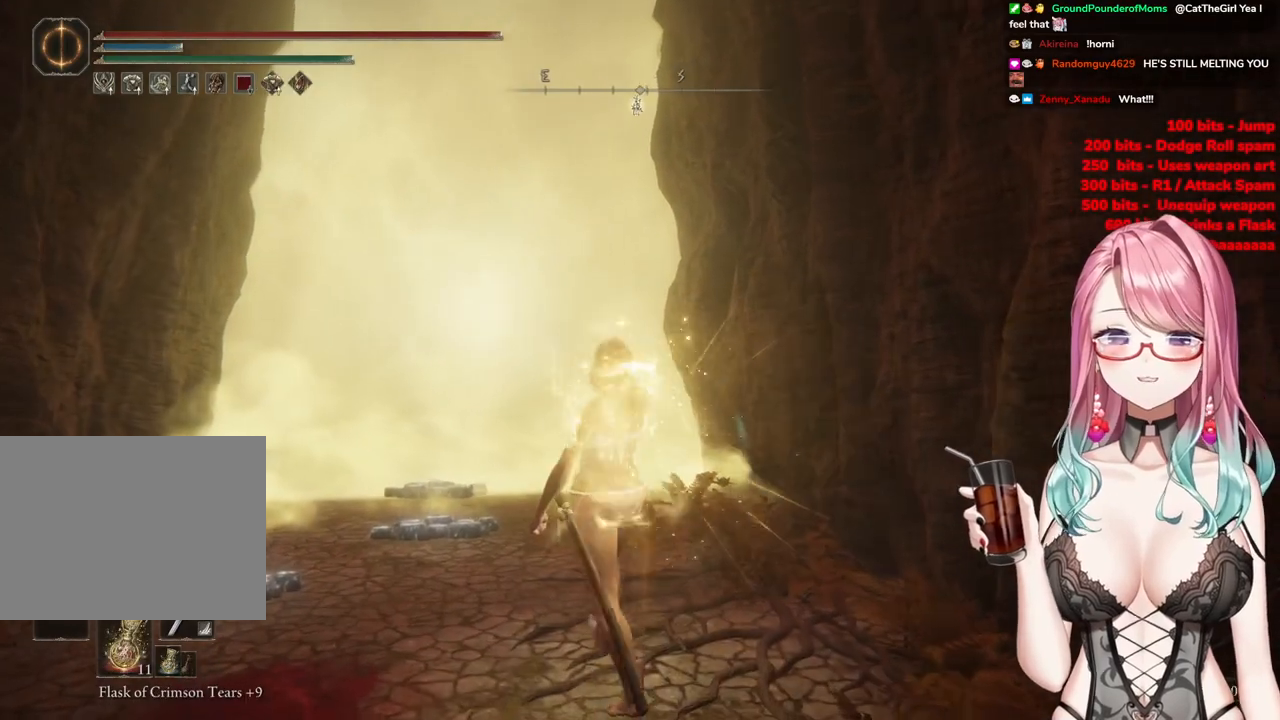
{"buttons": [], "left_stick": "up-left", "right_stick": "center", "events": []}
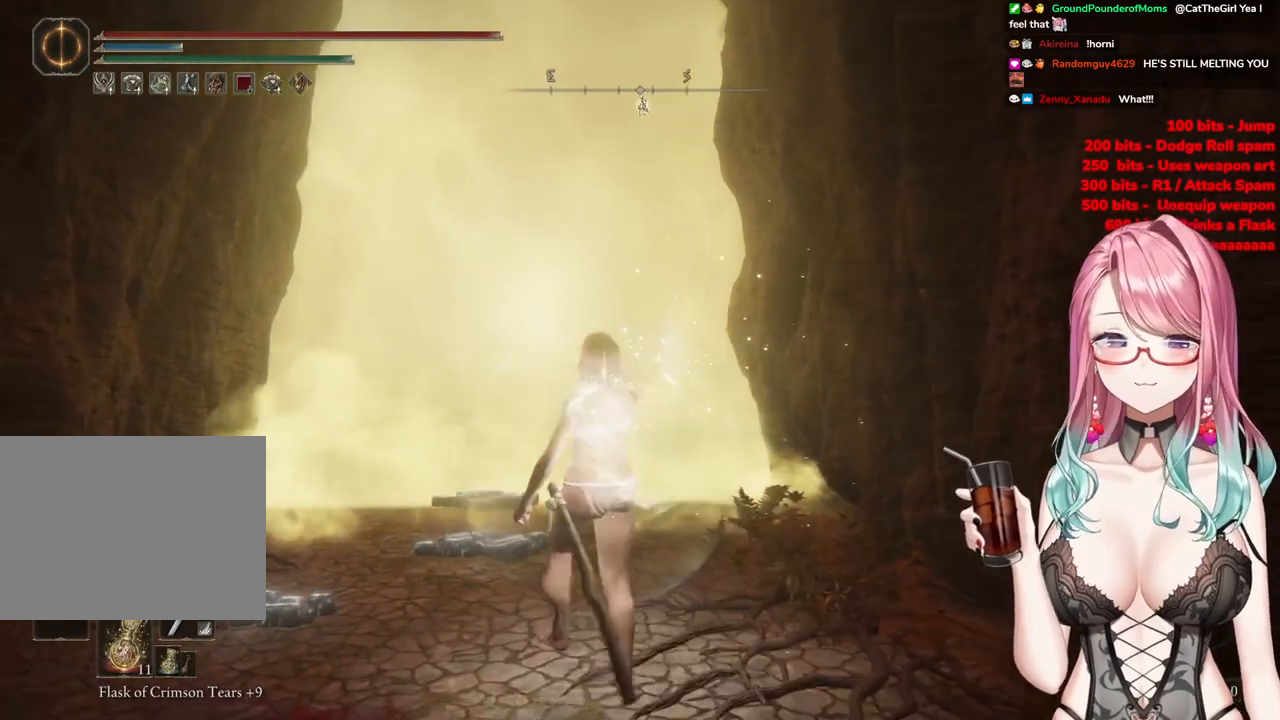
{"buttons": [], "left_stick": "up", "right_stick": "center", "events": [[201, "left_stick", "up"]]}
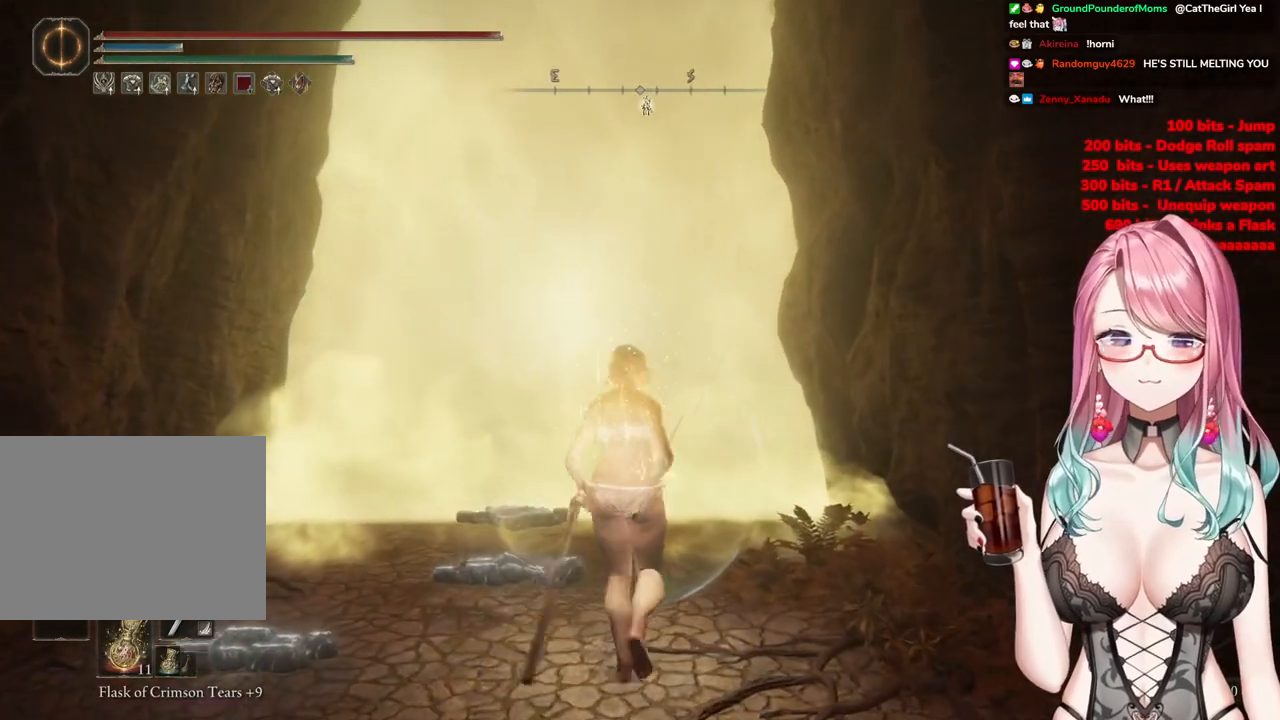
{"buttons": [], "left_stick": "up", "right_stick": "center", "events": []}
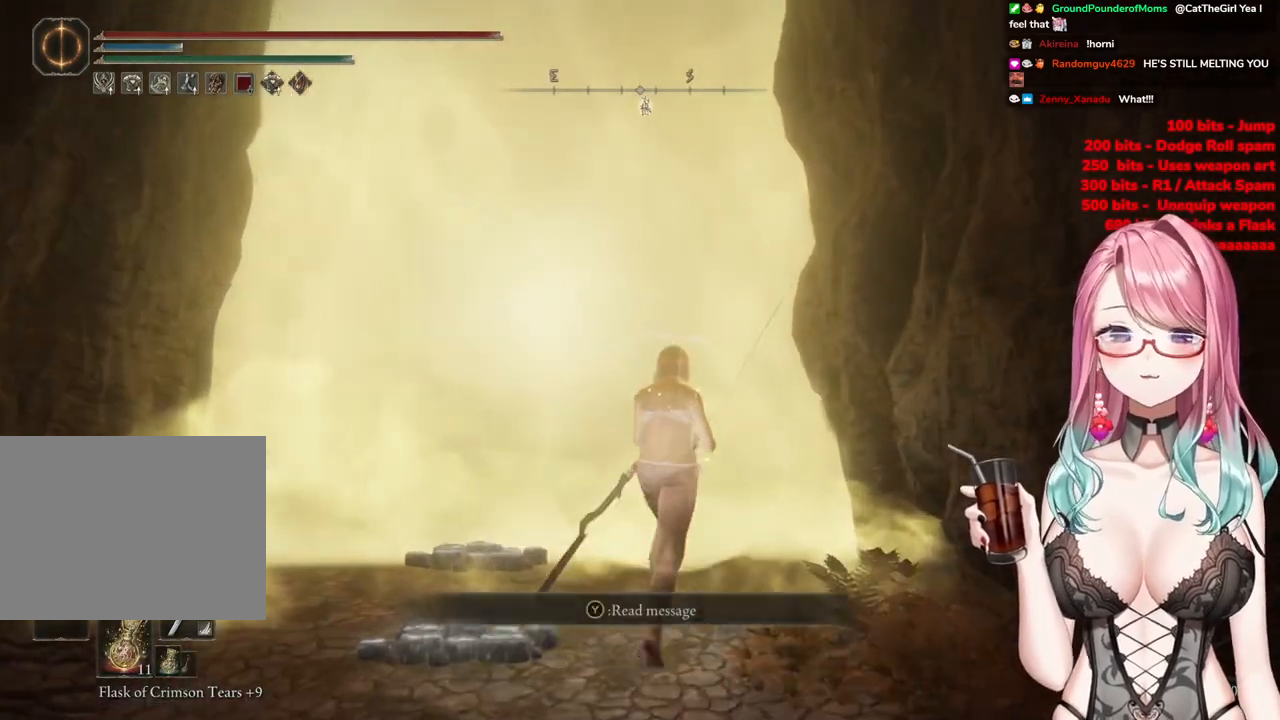
{"buttons": ["TRIANGLE"], "left_stick": "up", "right_stick": "center", "events": [[201, "TRIANGLE", "down"], [367, "TRIANGLE", "up"], [434, "TRIANGLE", "down"]]}
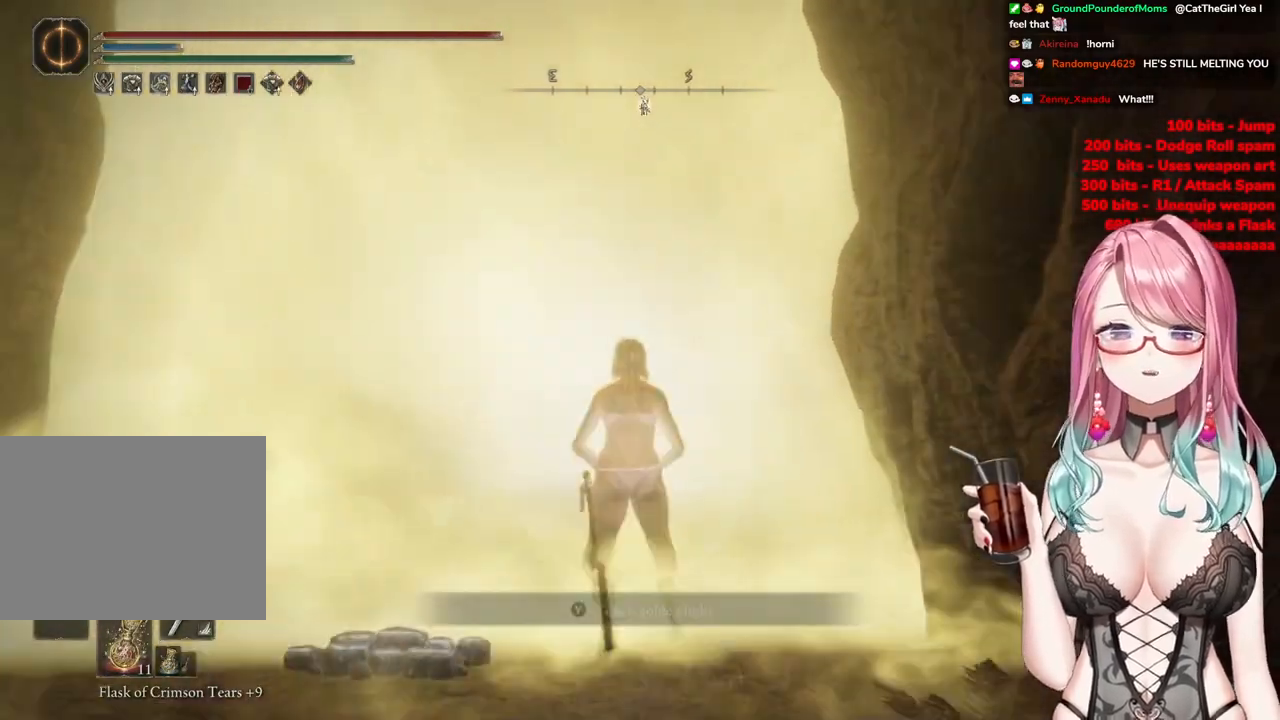
{"buttons": [], "left_stick": "center", "right_stick": "center", "events": [[50, "TRIANGLE", "up"], [133, "TRIANGLE", "down"], [233, "TRIANGLE", "up"], [233, "left_stick", "center"]]}
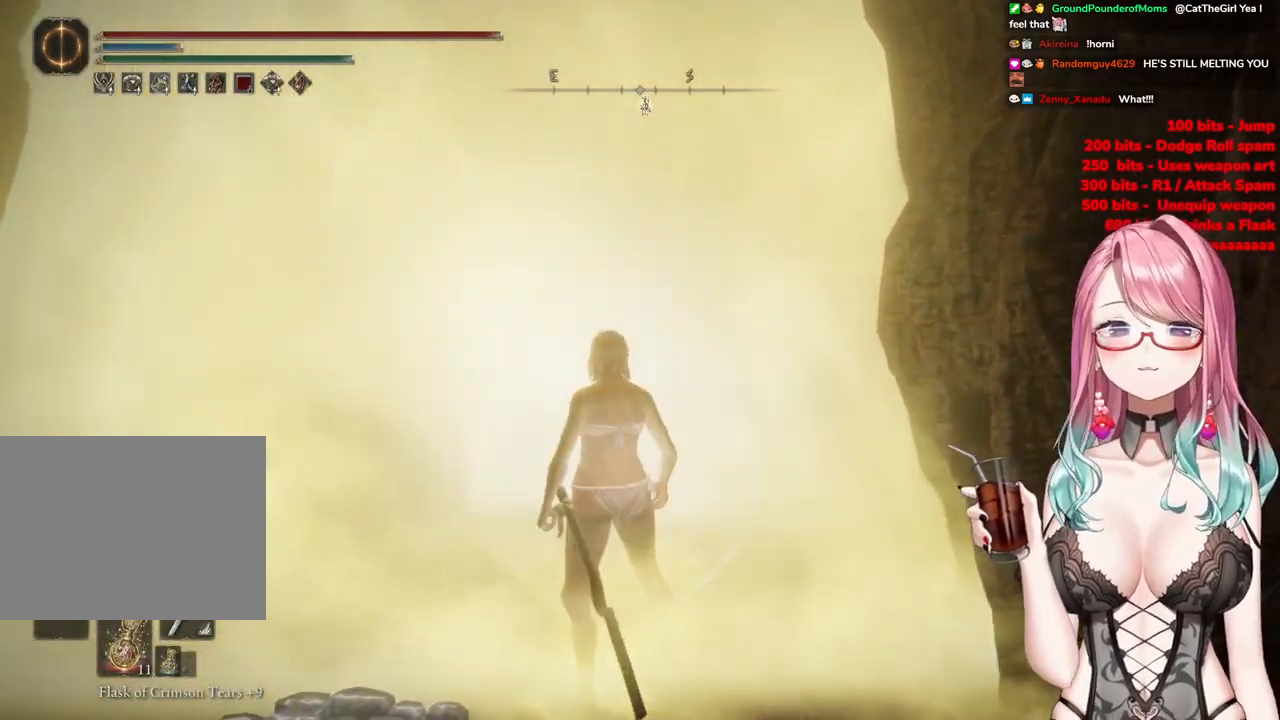
{"buttons": [], "left_stick": "up", "right_stick": "center", "events": [[17, "left_stick", "up"]]}
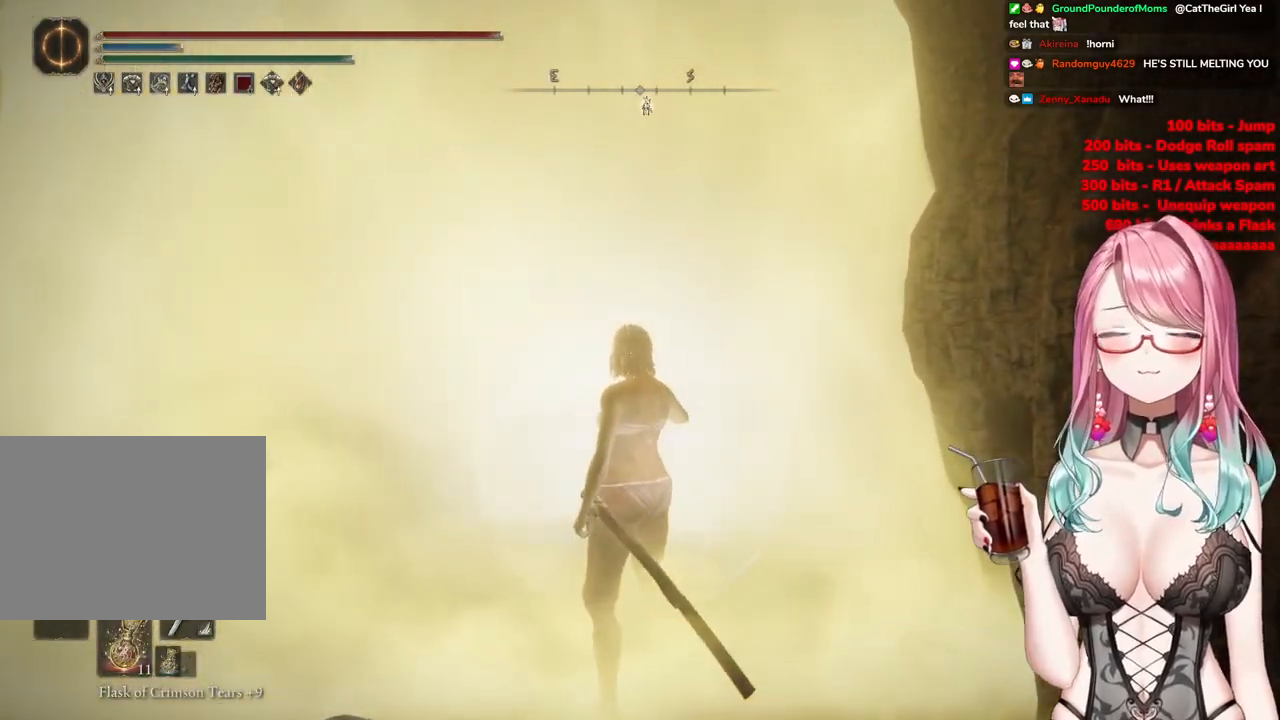
{"buttons": [], "left_stick": "up", "right_stick": "center", "events": []}
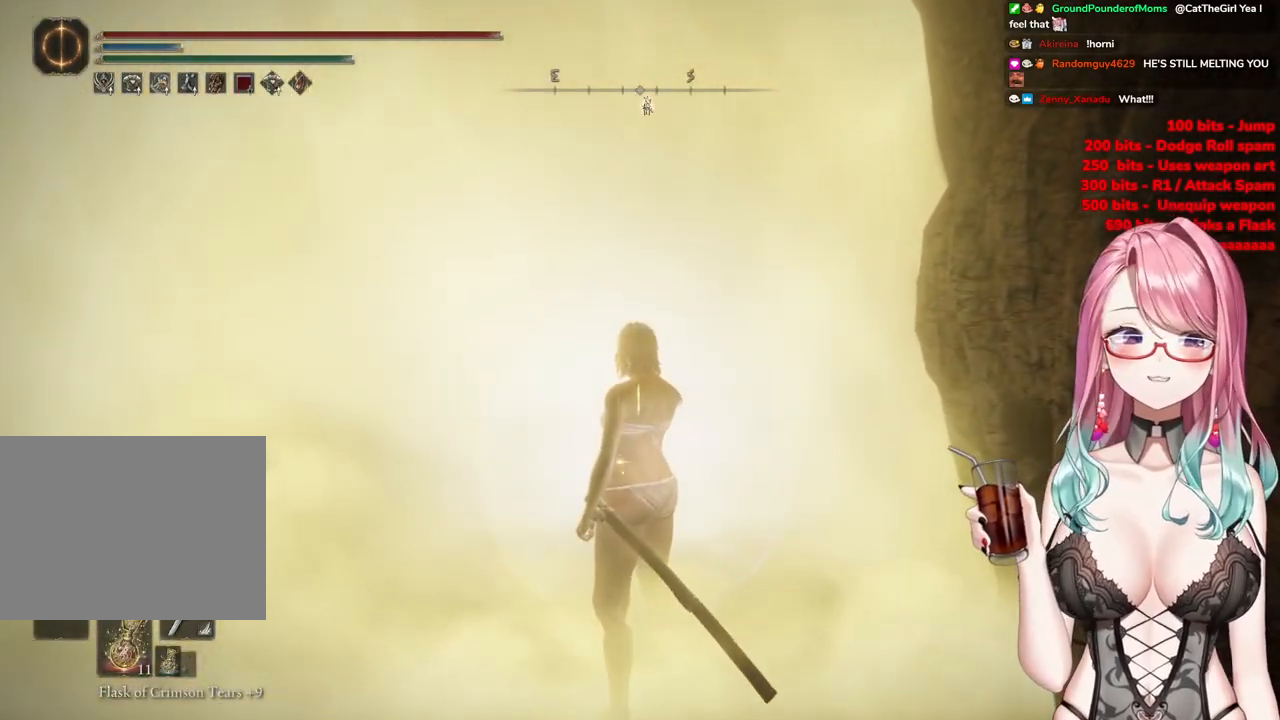
{"buttons": [], "left_stick": "up", "right_stick": "center", "events": []}